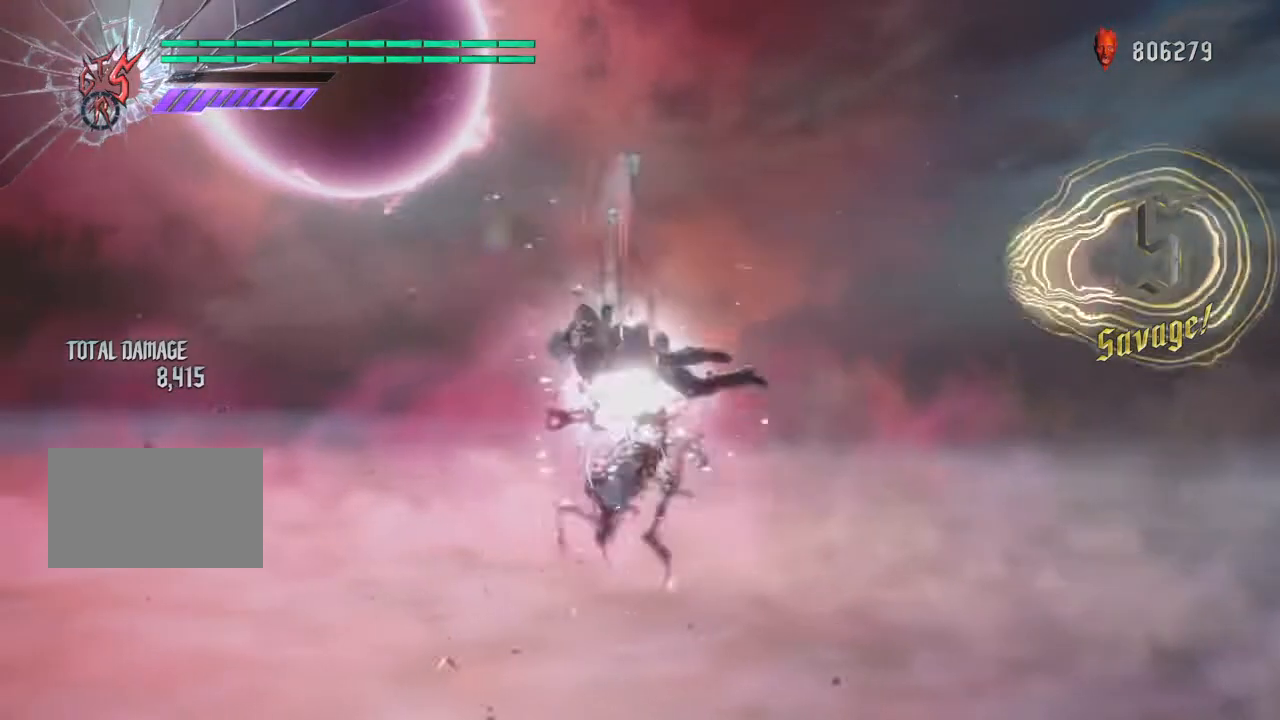
Gameplay with a controller (PlayStation layout); each line is a JSON object with the inputs held at the frame after it. "events" lists button and stick changes between this image and that frame as [ms after this image, input, new state], when the widget could be followed in between. Not read: L2 L3 R1 R3.
{"buttons": ["TRIANGLE", "R2"], "left_stick": "up", "right_stick": "center", "events": [[33, "TRIANGLE", "down"], [133, "TRIANGLE", "up"], [333, "CROSS", "down"], [433, "CROSS", "up"], [500, "TRIANGLE", "down"]]}
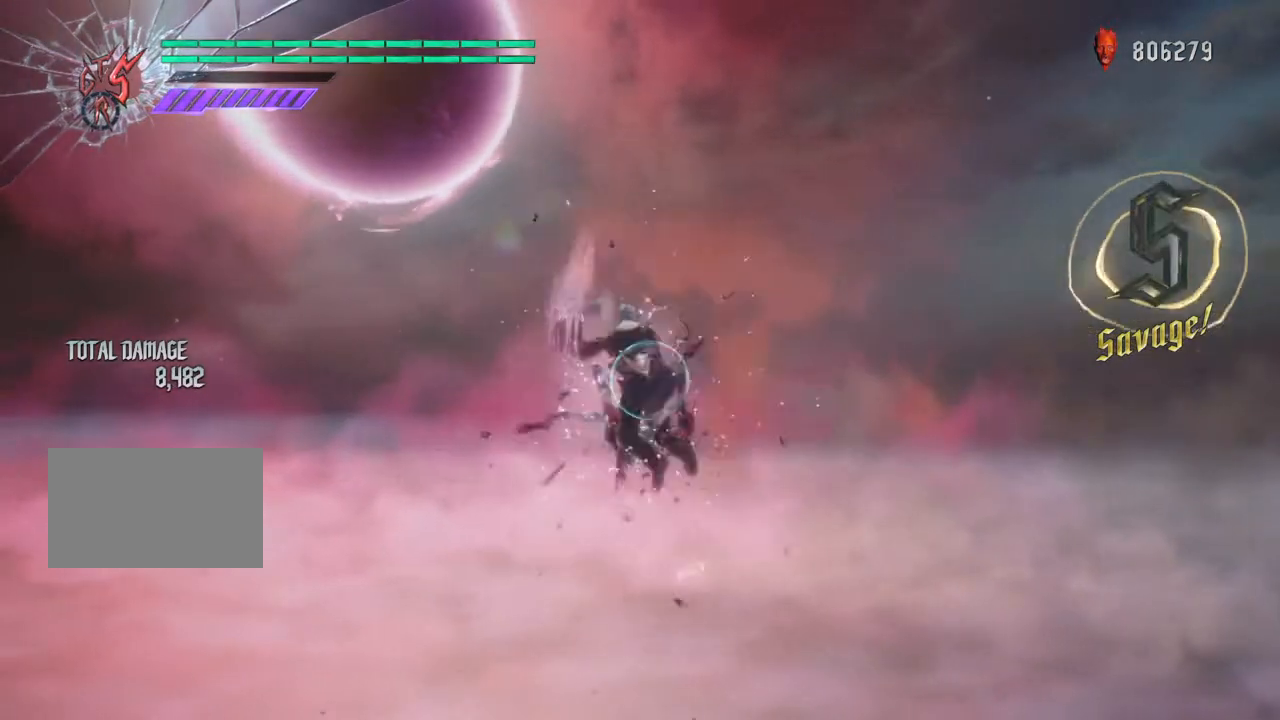
{"buttons": ["R2"], "left_stick": "up", "right_stick": "center", "events": [[100, "TRIANGLE", "up"], [400, "CROSS", "down"], [500, "CROSS", "up"]]}
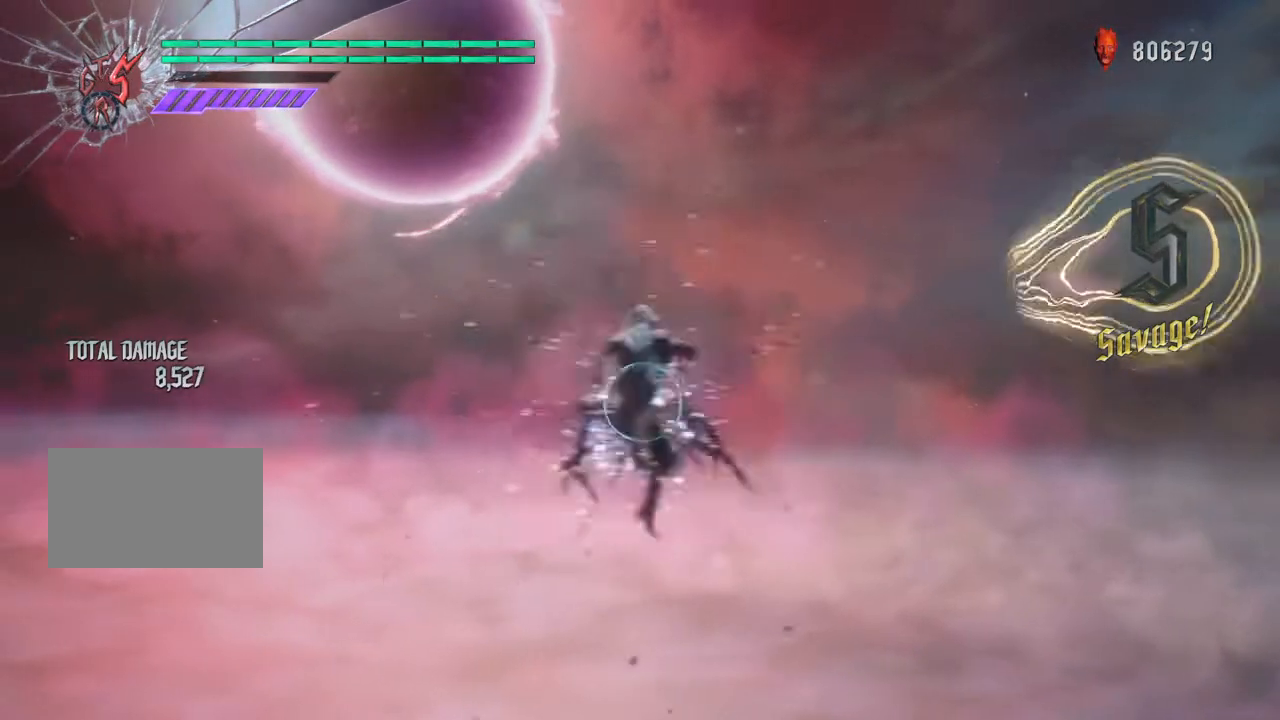
{"buttons": ["TRIANGLE", "R2"], "left_stick": "up", "right_stick": "center", "events": [[67, "TRIANGLE", "down"], [167, "TRIANGLE", "up"], [334, "CROSS", "down"], [434, "CROSS", "up"], [501, "TRIANGLE", "down"]]}
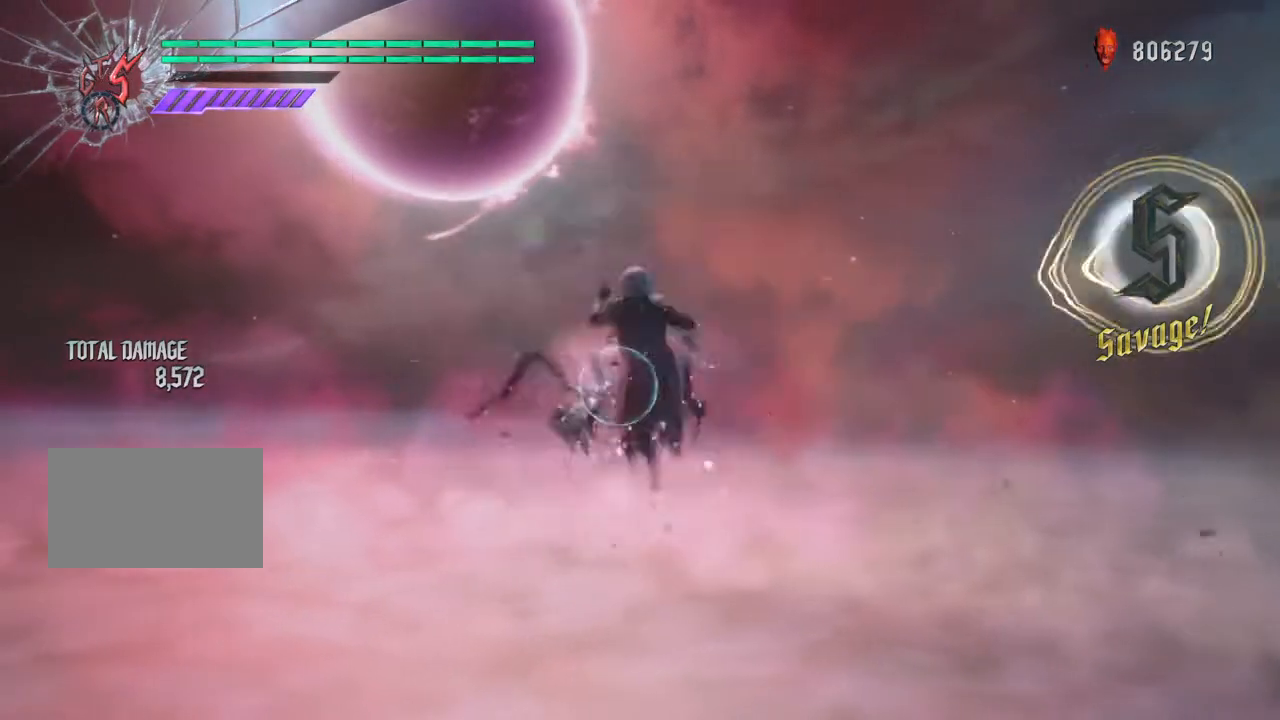
{"buttons": ["TRIANGLE", "R2"], "left_stick": "up", "right_stick": "center", "events": [[100, "TRIANGLE", "up"], [334, "CROSS", "down"], [434, "CROSS", "up"], [501, "TRIANGLE", "down"]]}
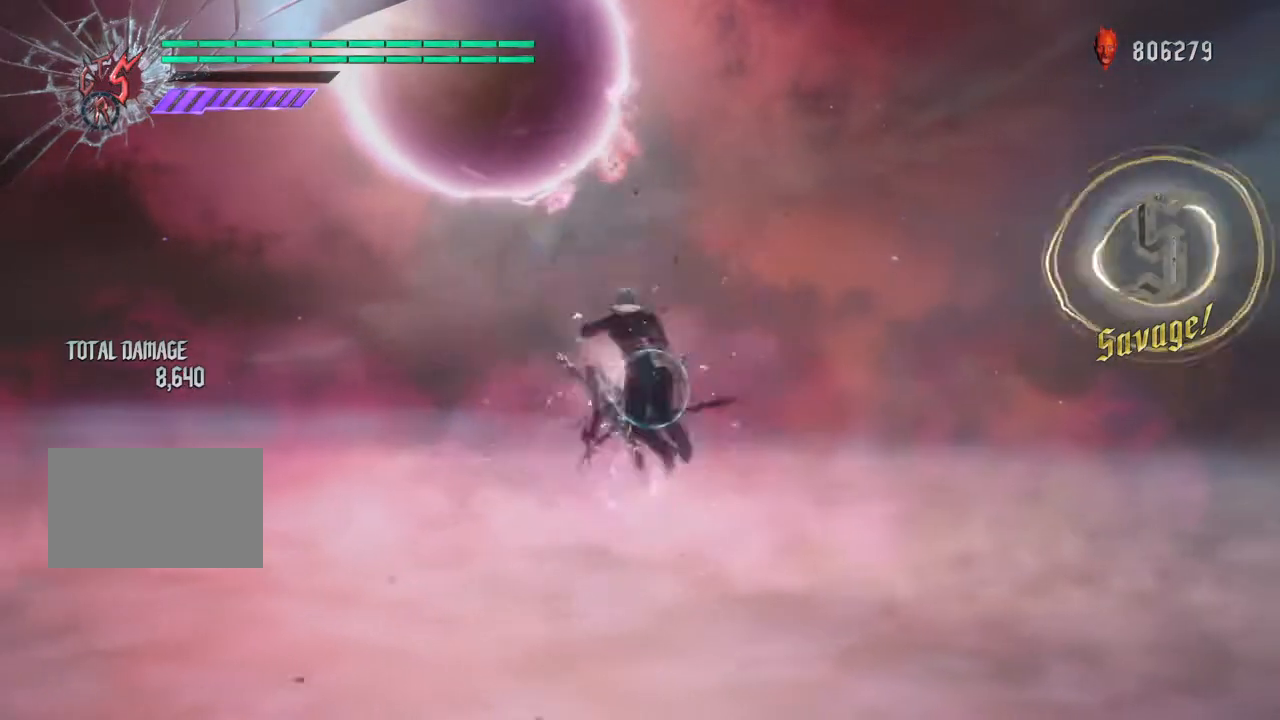
{"buttons": ["R2"], "left_stick": "up", "right_stick": "center", "events": [[66, "TRIANGLE", "up"], [166, "CROSS", "down"], [266, "CROSS", "up"], [333, "TRIANGLE", "down"], [400, "TRIANGLE", "up"]]}
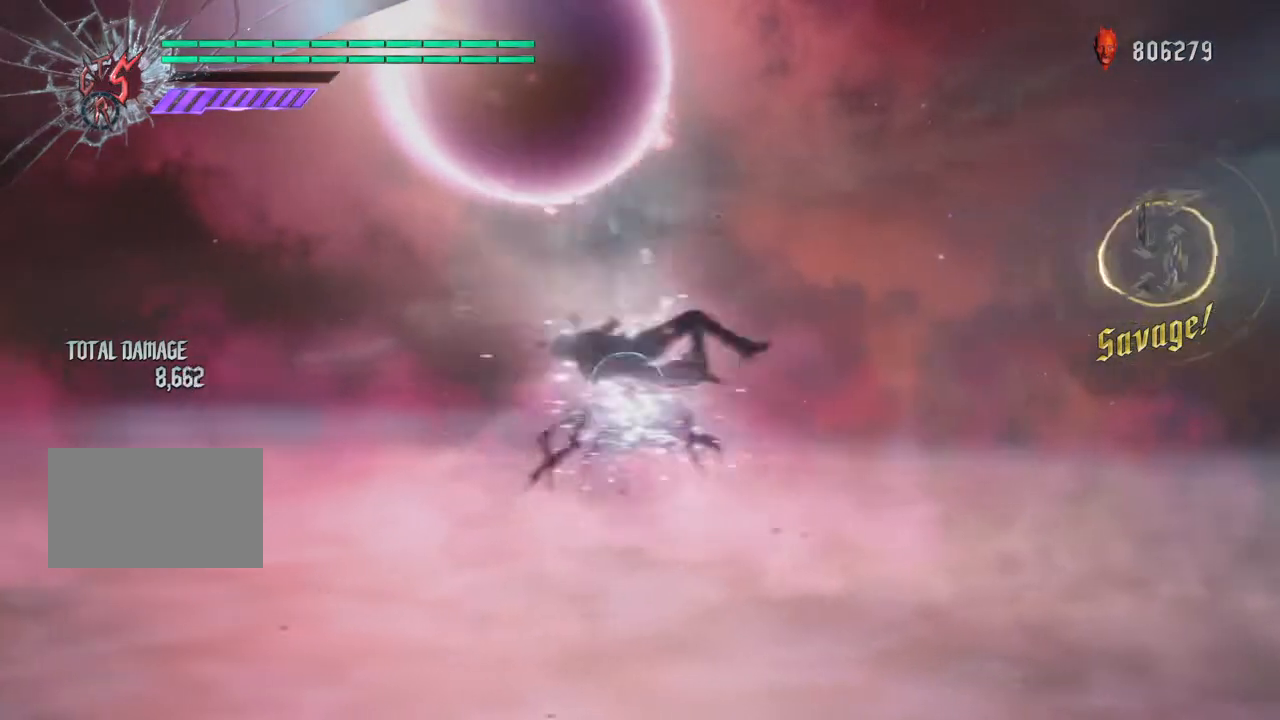
{"buttons": ["R2"], "left_stick": "up", "right_stick": "center", "events": [[200, "CROSS", "down"], [300, "CROSS", "up"], [334, "TRIANGLE", "down"], [400, "TRIANGLE", "up"]]}
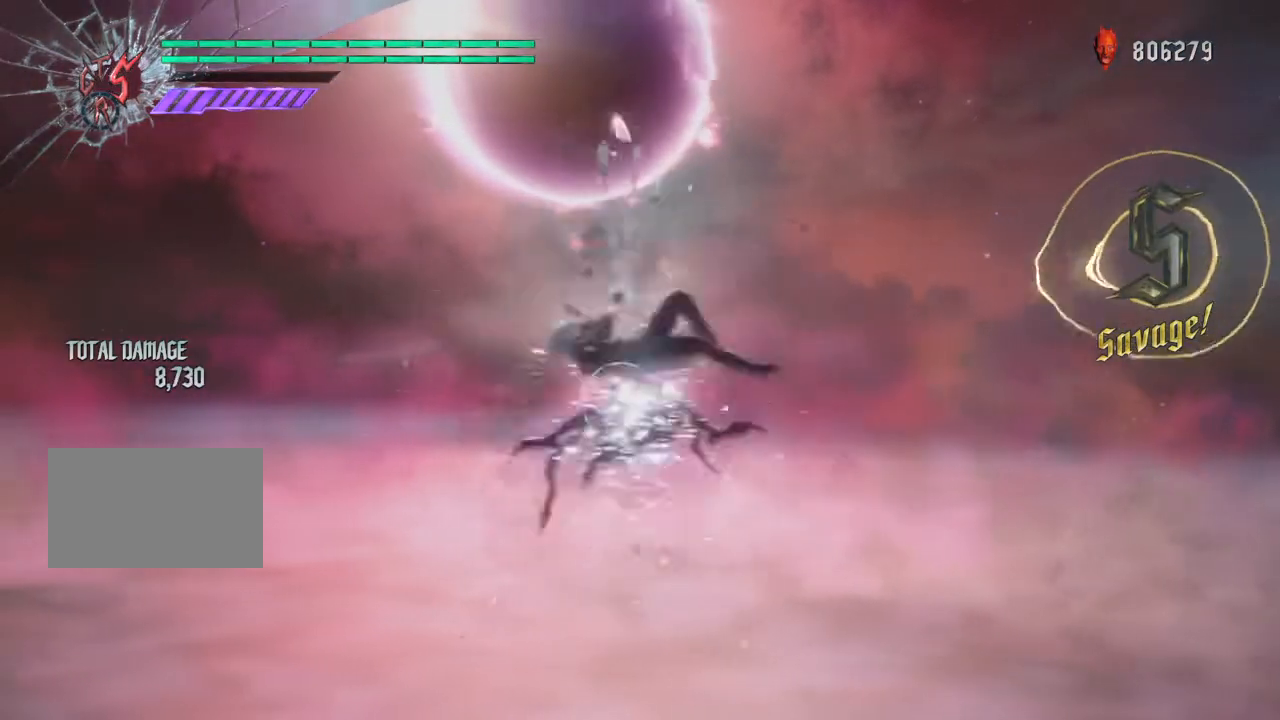
{"buttons": ["CROSS", "R2"], "left_stick": "up", "right_stick": "center", "events": [[34, "CROSS", "down"], [134, "CROSS", "up"], [334, "TRIANGLE", "down"], [434, "TRIANGLE", "up"], [501, "CROSS", "down"]]}
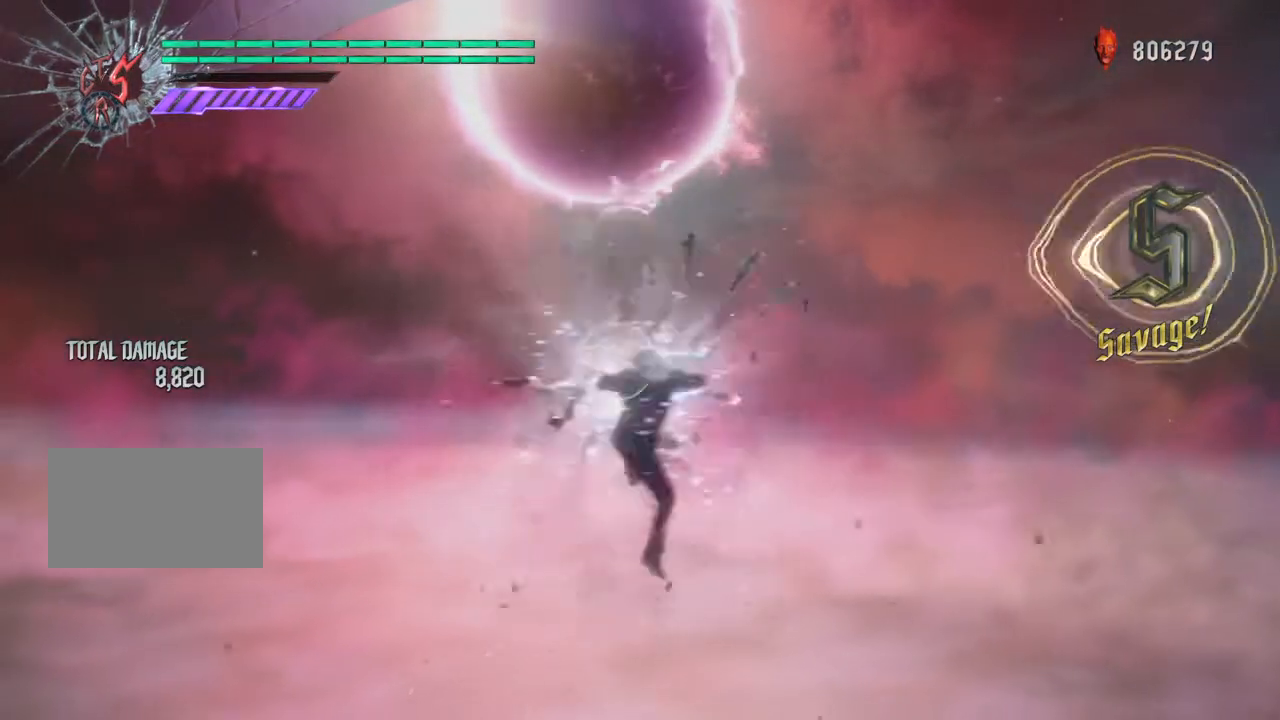
{"buttons": ["CROSS", "R2"], "left_stick": "up", "right_stick": "center", "events": [[100, "CROSS", "up"], [167, "TRIANGLE", "down"], [267, "TRIANGLE", "up"], [501, "CROSS", "down"]]}
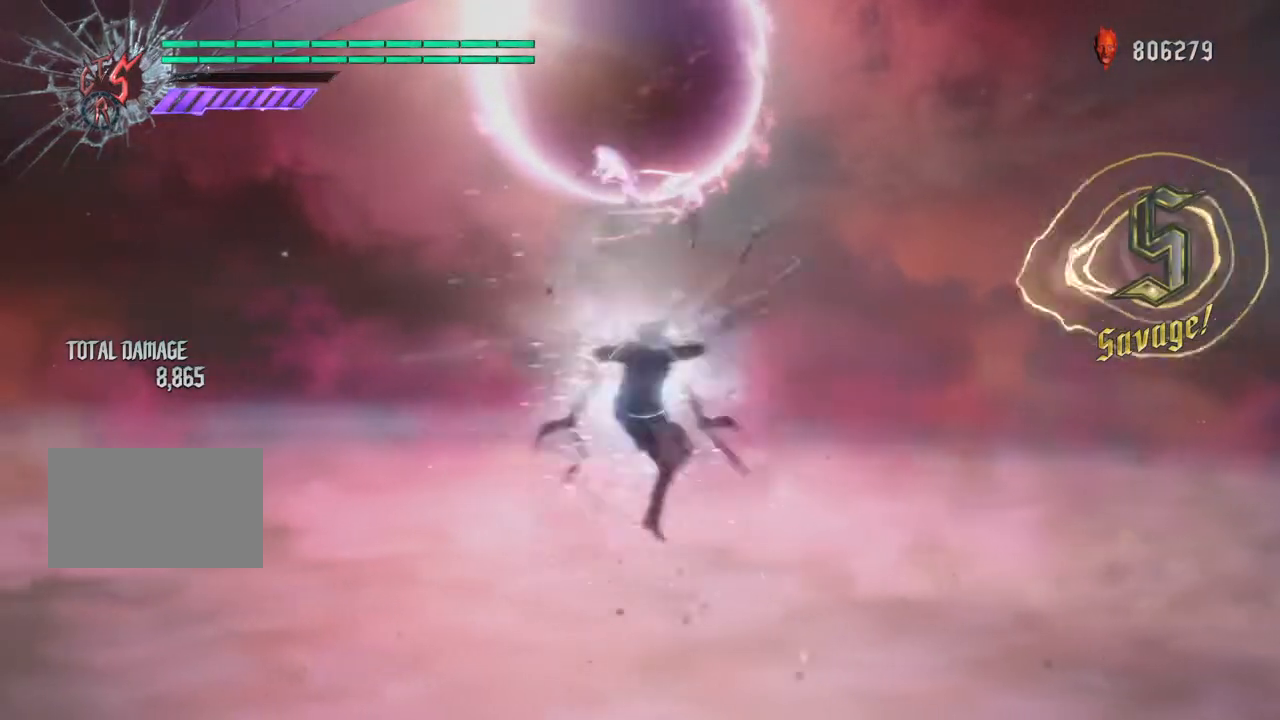
{"buttons": ["CROSS", "R2"], "left_stick": "up", "right_stick": "center", "events": [[100, "CROSS", "up"], [166, "TRIANGLE", "down"], [233, "TRIANGLE", "up"], [467, "CROSS", "down"]]}
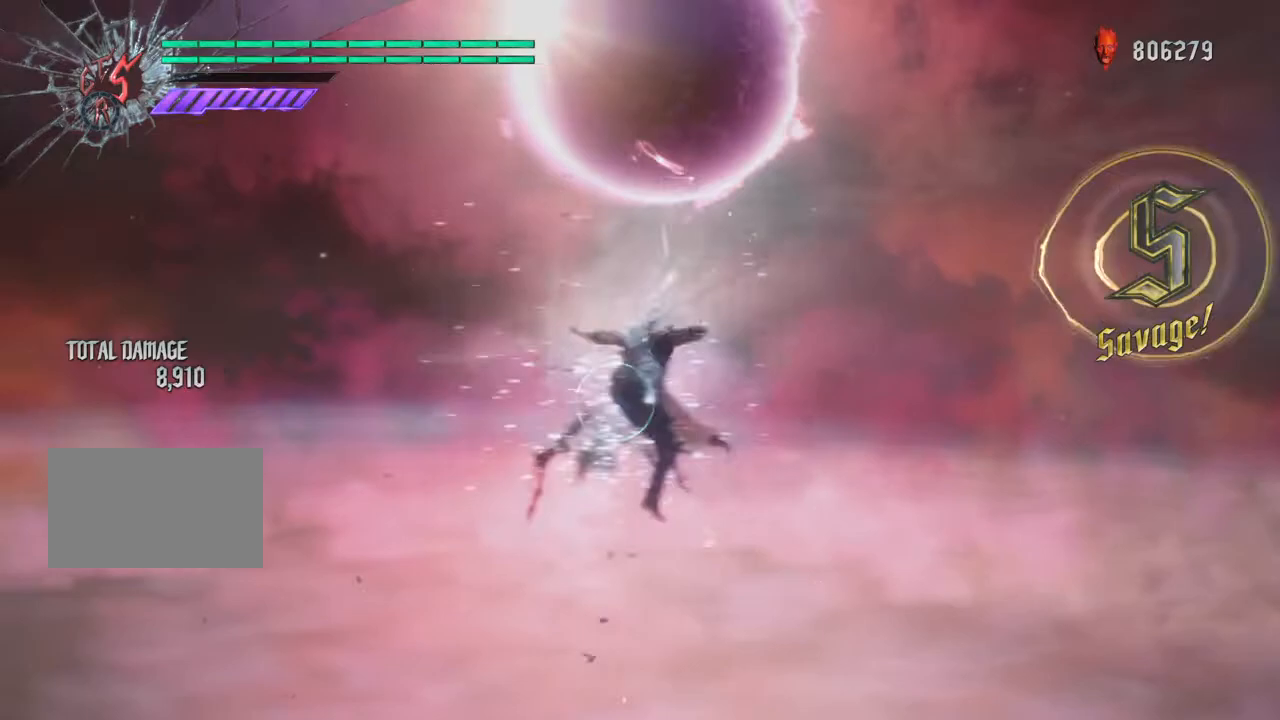
{"buttons": ["R2"], "left_stick": "up", "right_stick": "center"}
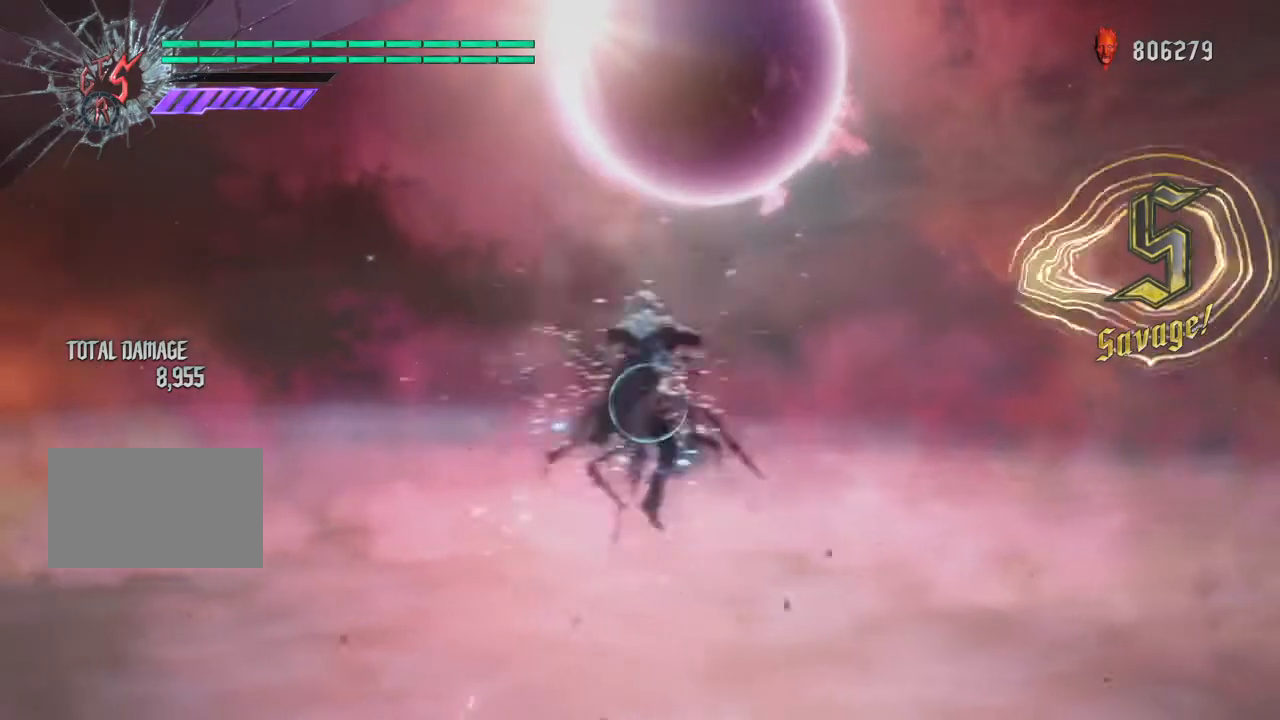
{"buttons": ["TRIANGLE", "R2"], "left_stick": "up", "right_stick": "center", "events": [[34, "TRIANGLE", "down"], [134, "TRIANGLE", "up"], [368, "CROSS", "down"], [468, "CROSS", "up"], [501, "TRIANGLE", "down"]]}
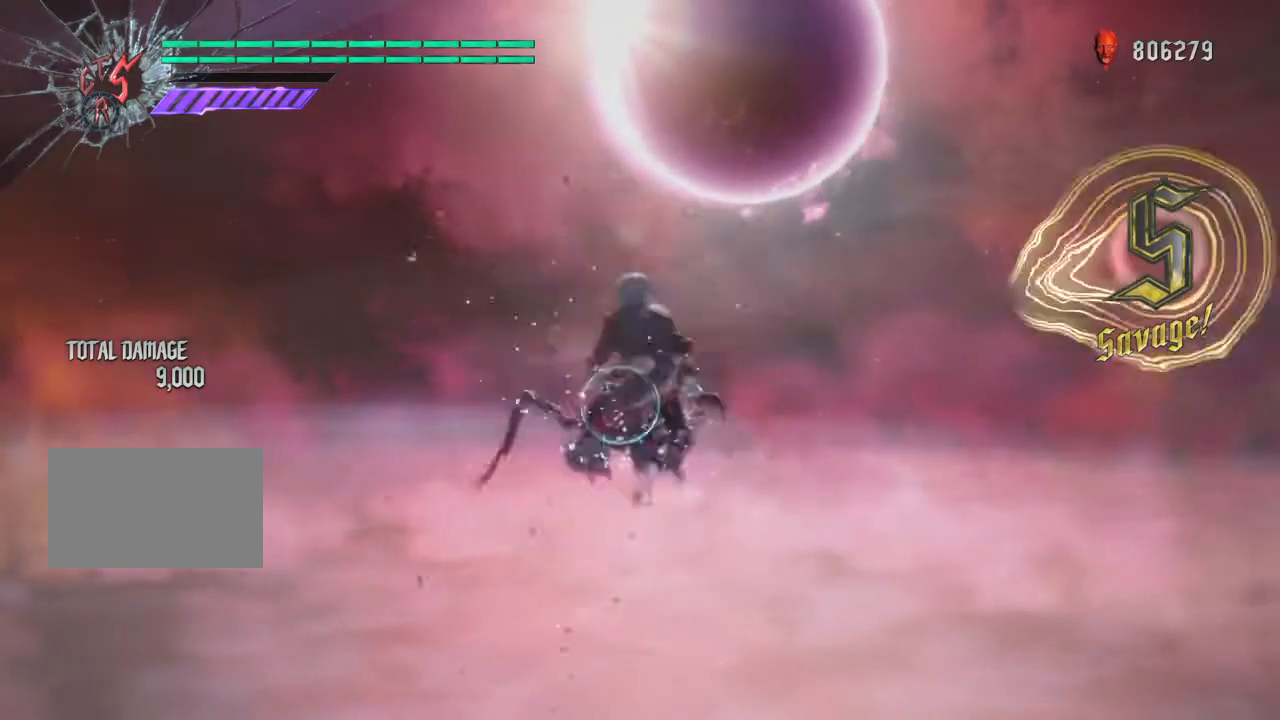
{"buttons": ["TRIANGLE", "R2"], "left_stick": "up", "right_stick": "center", "events": [[100, "TRIANGLE", "up"], [300, "CROSS", "down"], [400, "CROSS", "up"], [434, "TRIANGLE", "down"]]}
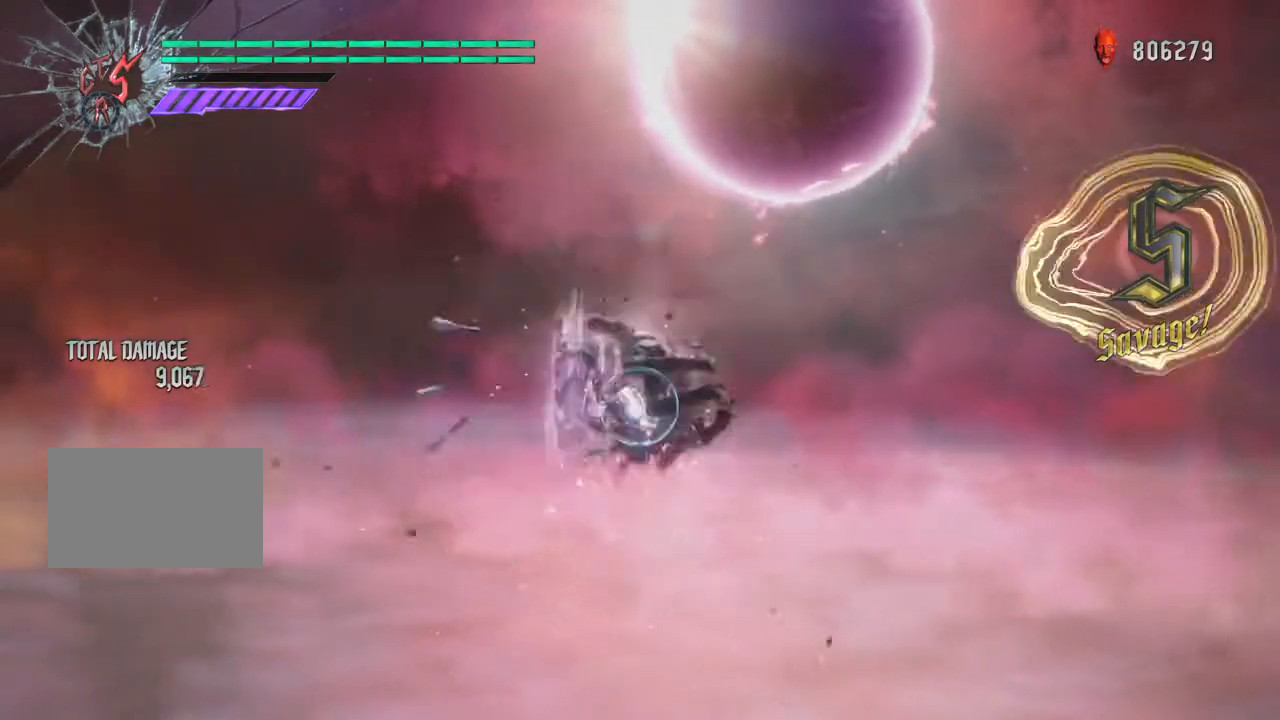
{"buttons": ["R2"], "left_stick": "up", "right_stick": "center", "events": [[34, "TRIANGLE", "up"], [100, "CROSS", "down"], [367, "CROSS", "up"], [401, "TRIANGLE", "down"], [467, "TRIANGLE", "up"]]}
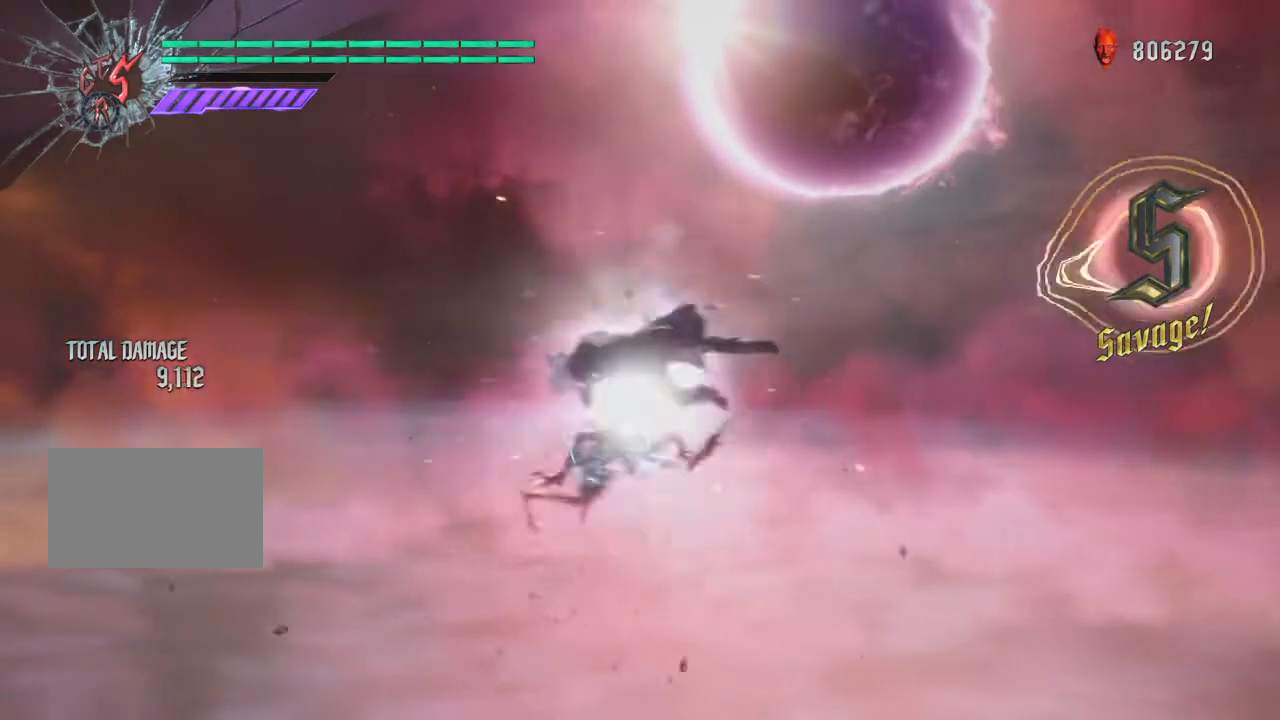
{"buttons": ["R2"], "left_stick": "up", "right_stick": "center", "events": [[233, "CROSS", "down"], [333, "CROSS", "up"], [400, "TRIANGLE", "down"], [467, "TRIANGLE", "up"]]}
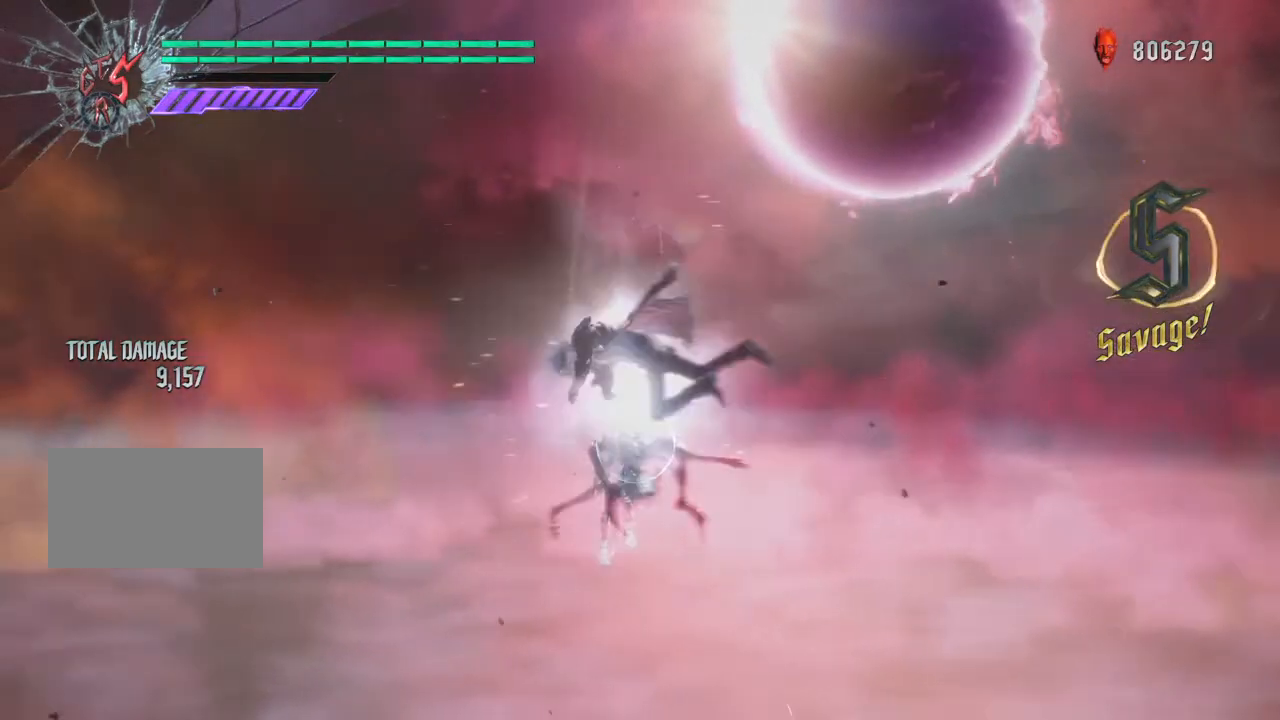
{"buttons": ["R2"], "left_stick": "up", "right_stick": "center", "events": [[200, "CROSS", "down"], [300, "CROSS", "up"], [334, "TRIANGLE", "down"], [401, "TRIANGLE", "up"]]}
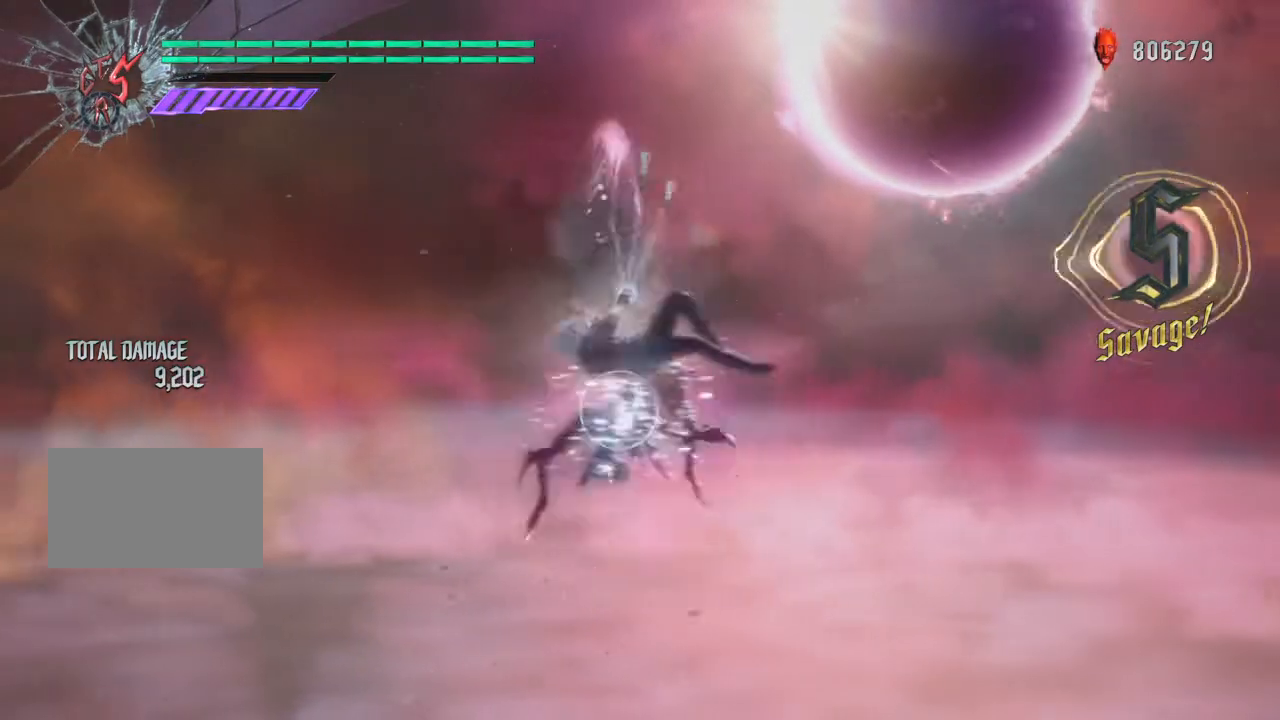
{"buttons": ["R2"], "left_stick": "up", "right_stick": "center", "events": [[166, "CROSS", "down"], [267, "CROSS", "up"], [333, "TRIANGLE", "down"], [400, "TRIANGLE", "up"]]}
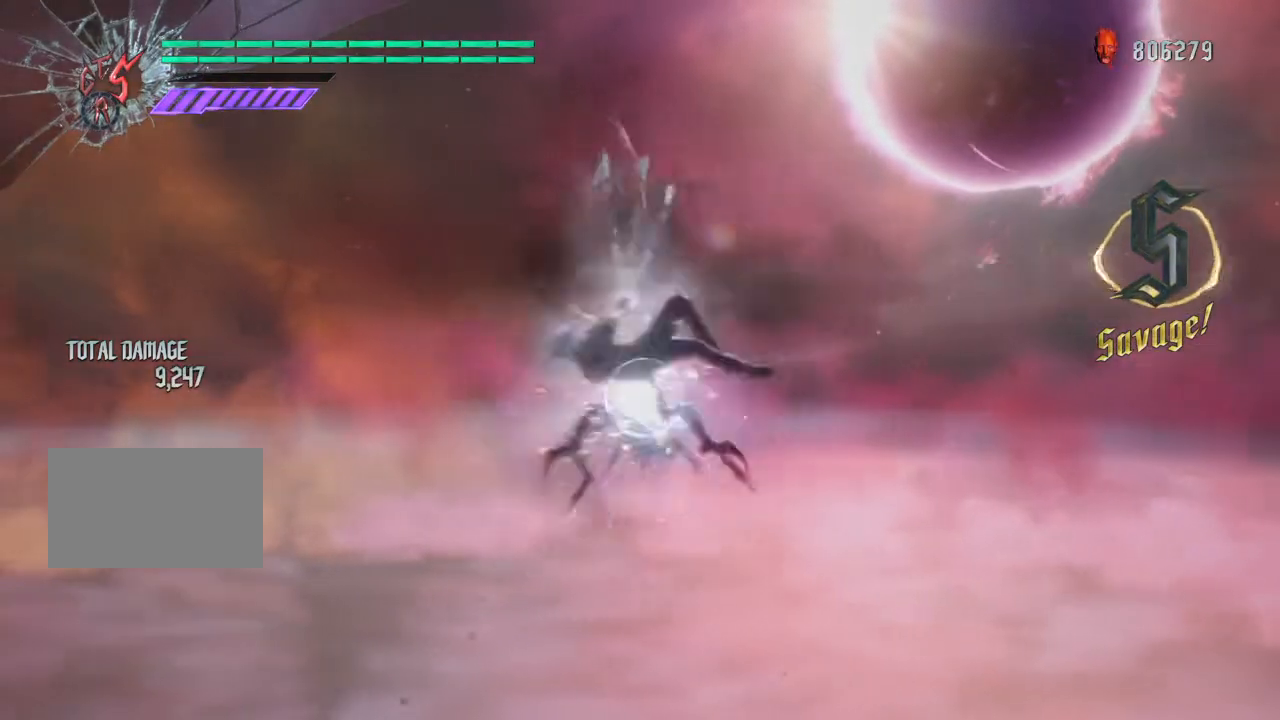
{"buttons": ["R2"], "left_stick": "up", "right_stick": "center", "events": [[134, "CROSS", "down"], [234, "CROSS", "up"], [300, "TRIANGLE", "down"], [367, "TRIANGLE", "up"]]}
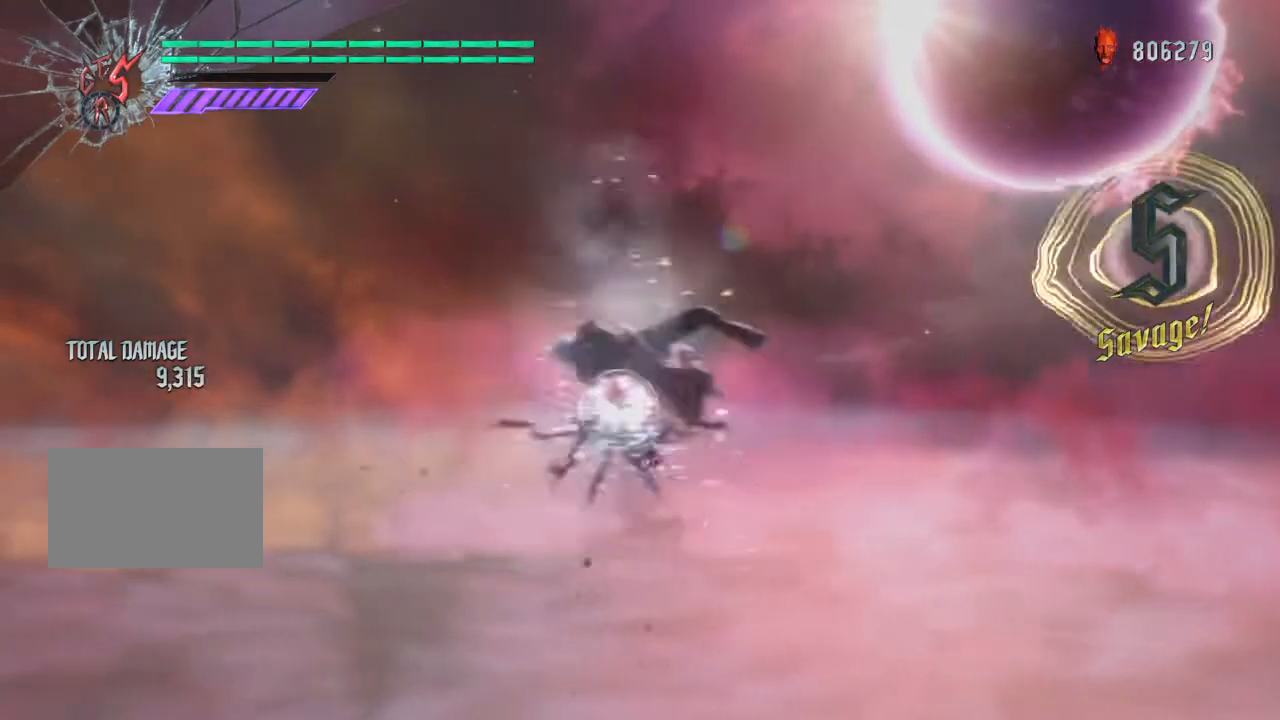
{"buttons": ["R2"], "left_stick": "up", "right_stick": "center", "events": [[133, "CROSS", "down"], [200, "CROSS", "up"], [267, "TRIANGLE", "down"], [333, "TRIANGLE", "up"]]}
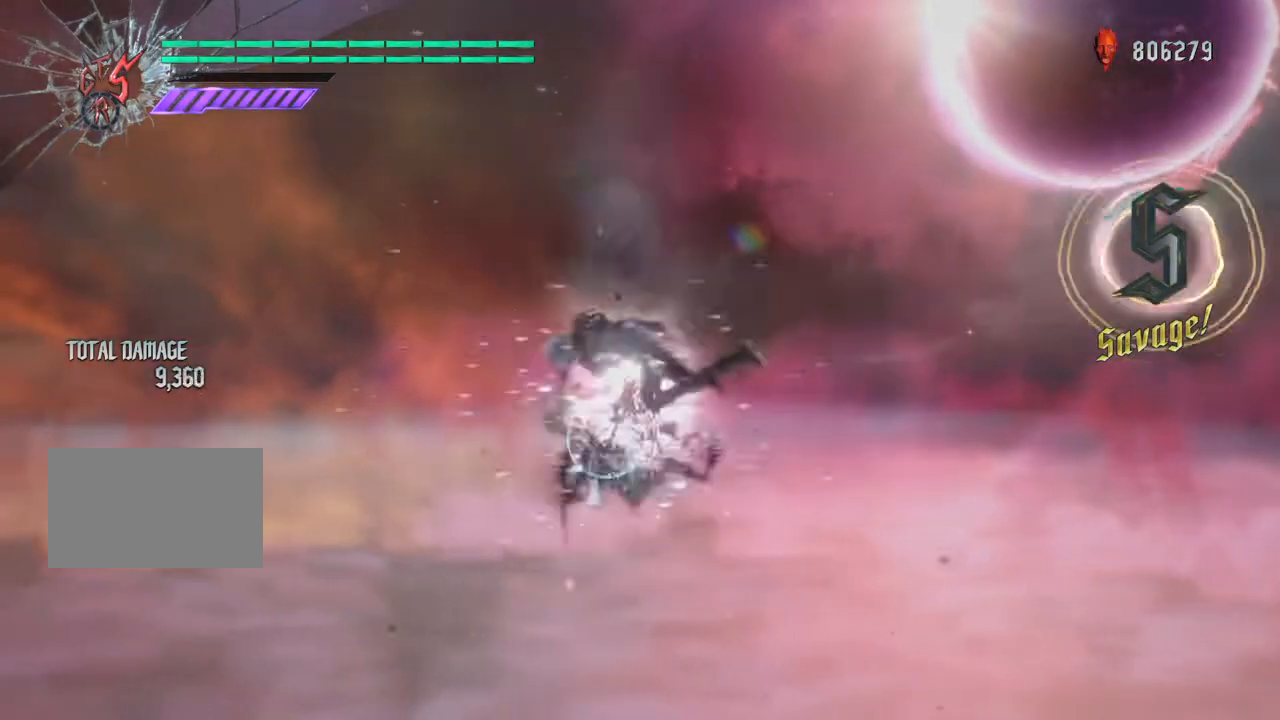
{"buttons": ["R2"], "left_stick": "up", "right_stick": "center", "events": [[134, "CROSS", "down"], [234, "CROSS", "up"], [267, "TRIANGLE", "down"], [367, "TRIANGLE", "up"]]}
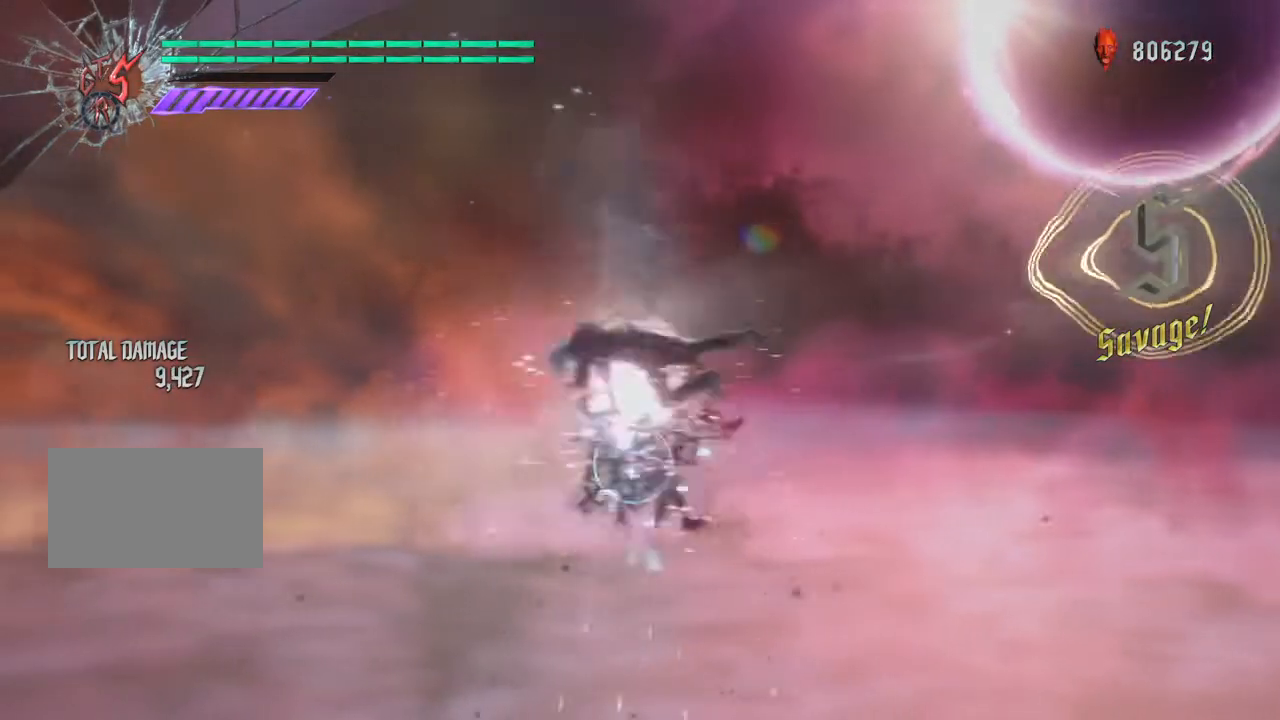
{"buttons": ["R2"], "left_stick": "up", "right_stick": "center", "events": [[100, "CROSS", "down"], [200, "CROSS", "up"], [233, "TRIANGLE", "down"], [300, "TRIANGLE", "up"]]}
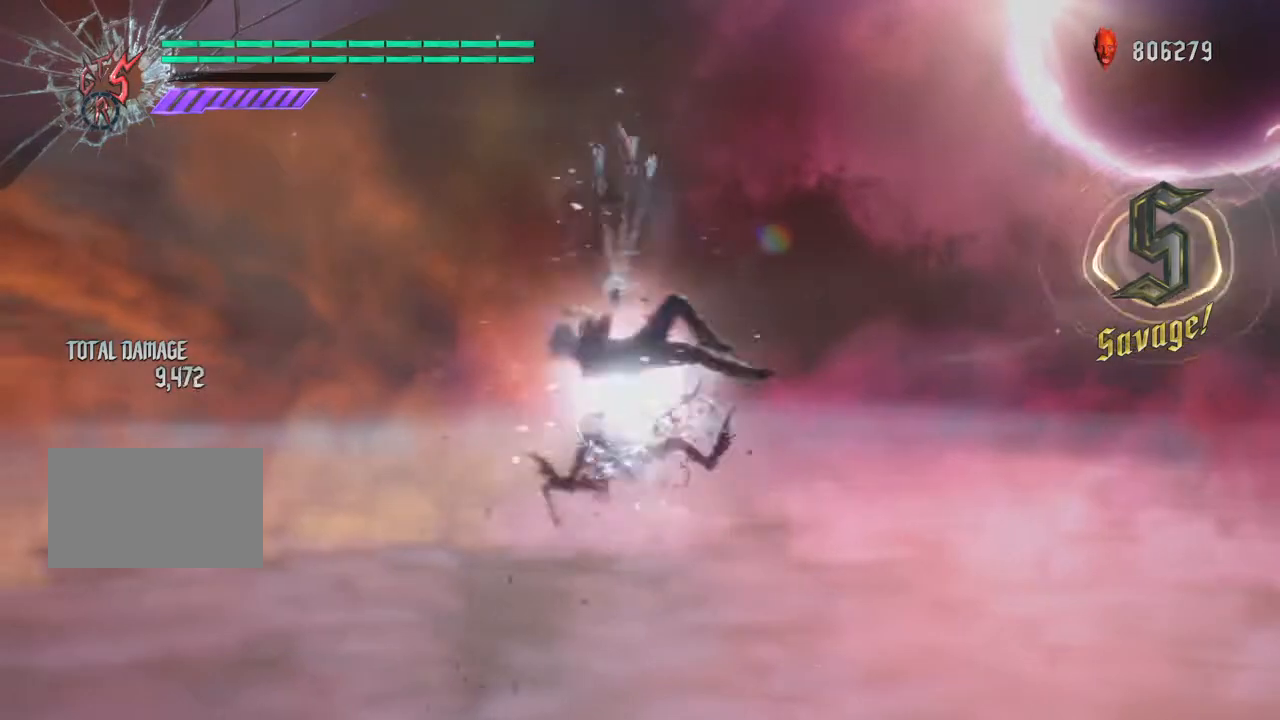
{"buttons": ["R2"], "left_stick": "up", "right_stick": "center", "events": [[67, "CROSS", "down"], [167, "CROSS", "up"], [234, "TRIANGLE", "down"], [300, "TRIANGLE", "up"]]}
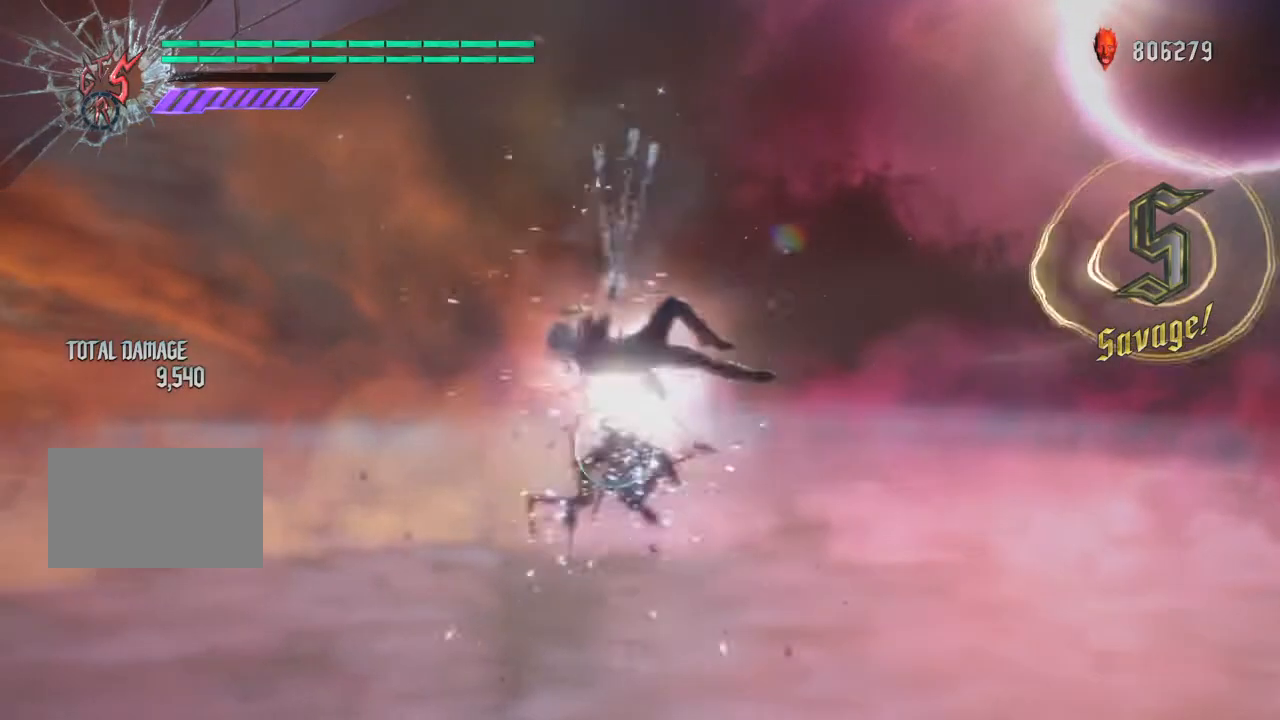
{"buttons": ["R2"], "left_stick": "up", "right_stick": "center", "events": [[66, "CROSS", "down"], [133, "CROSS", "up"], [200, "TRIANGLE", "down"], [300, "TRIANGLE", "up"]]}
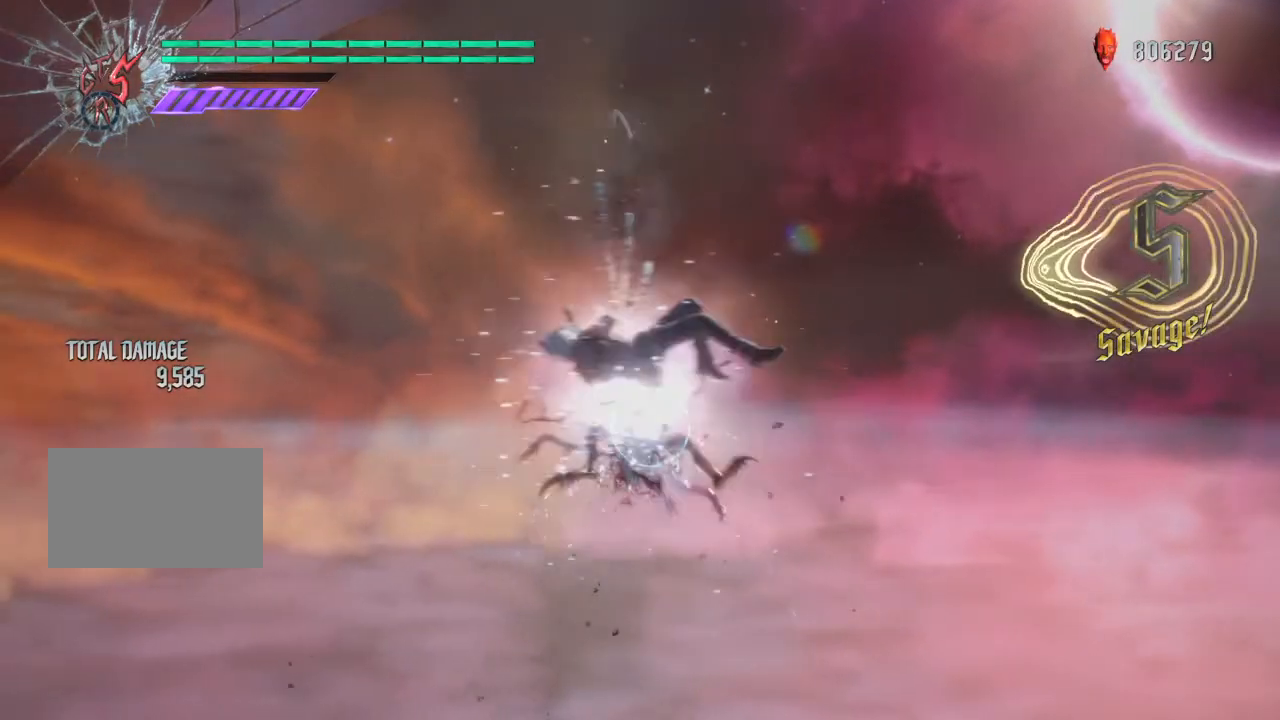
{"buttons": ["R2"], "left_stick": "up", "right_stick": "center", "events": [[33, "CROSS", "down"], [100, "CROSS", "up"], [167, "TRIANGLE", "down"], [234, "TRIANGLE", "up"]]}
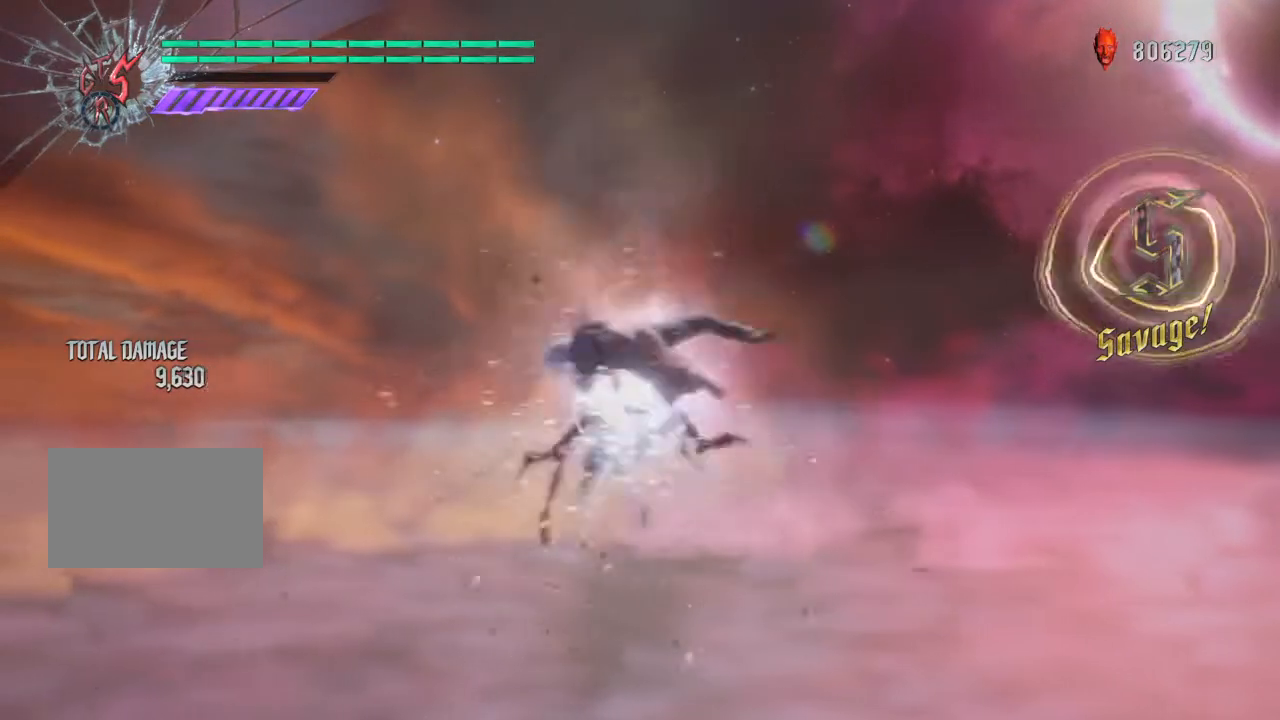
{"buttons": ["CROSS", "R2"], "left_stick": "up", "right_stick": "center", "events": [[33, "CROSS", "down"], [100, "CROSS", "up"], [166, "TRIANGLE", "down"], [233, "TRIANGLE", "up"], [467, "CROSS", "down"]]}